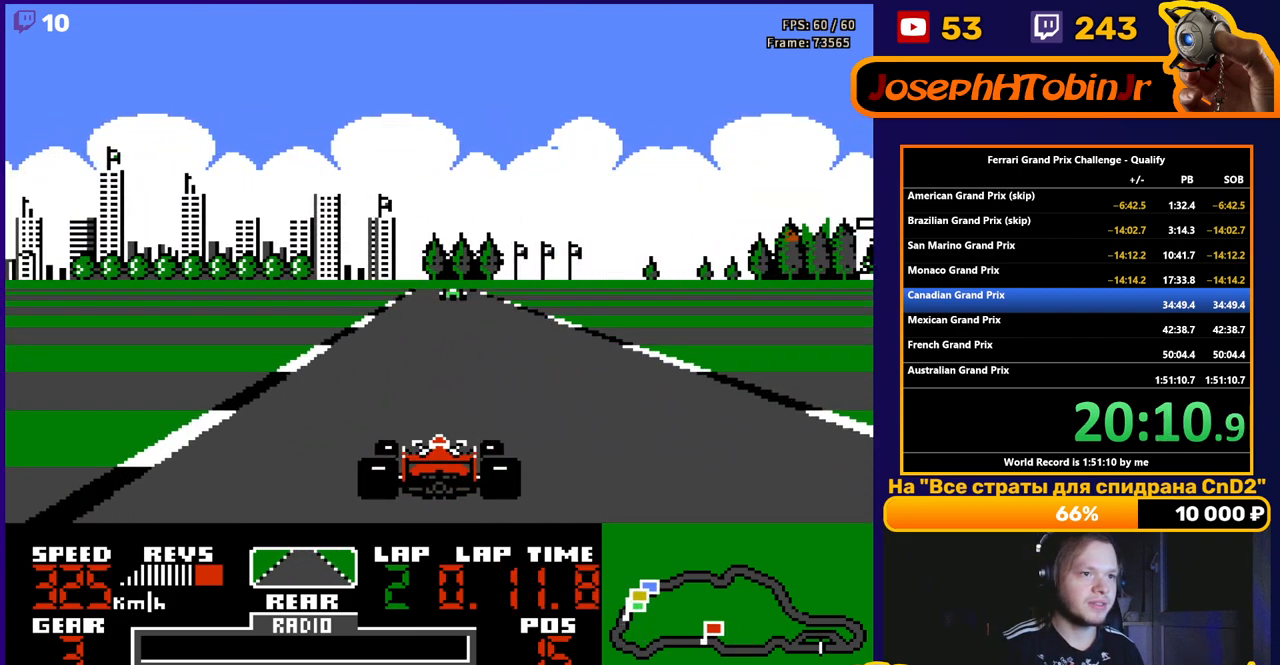
Gameplay with a controller (Nintendo layout); each line is a JSON object with the inputs held at the frame after it. "events" lists button and stick changes between this image and that frame as [ms after this image, input, new state], when the widget could be followed in between. Not read: L3 R3.
{"buttons": ["A"], "events": []}
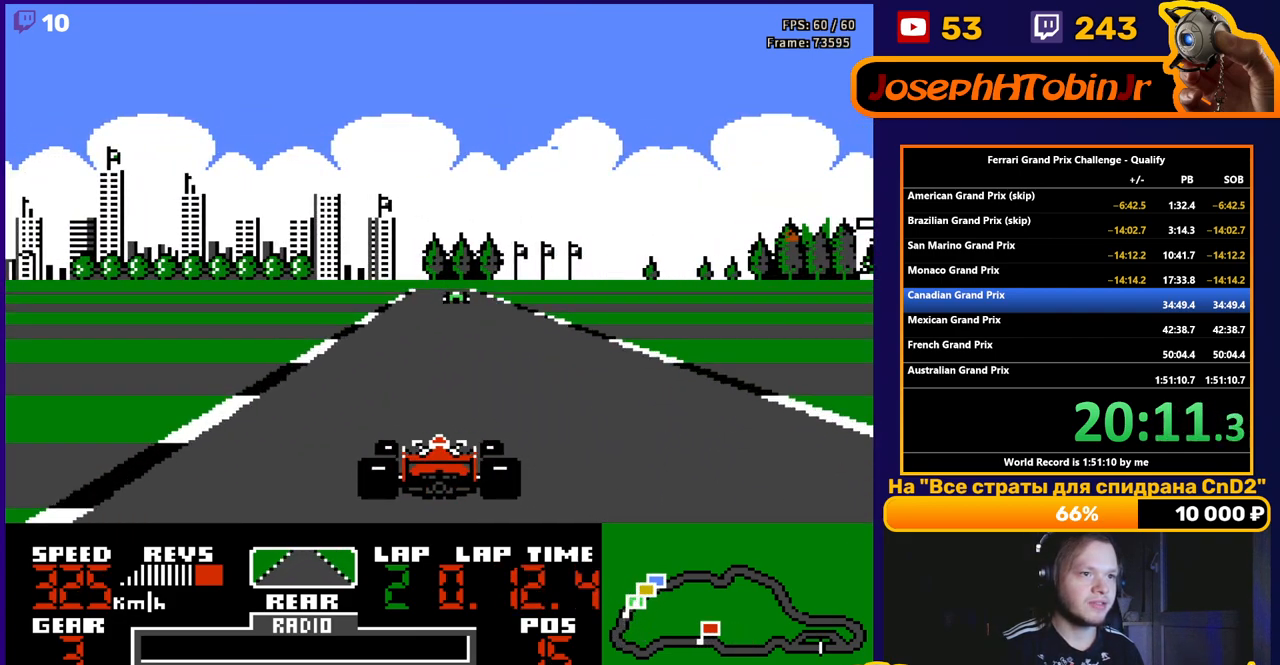
{"buttons": ["A"], "events": []}
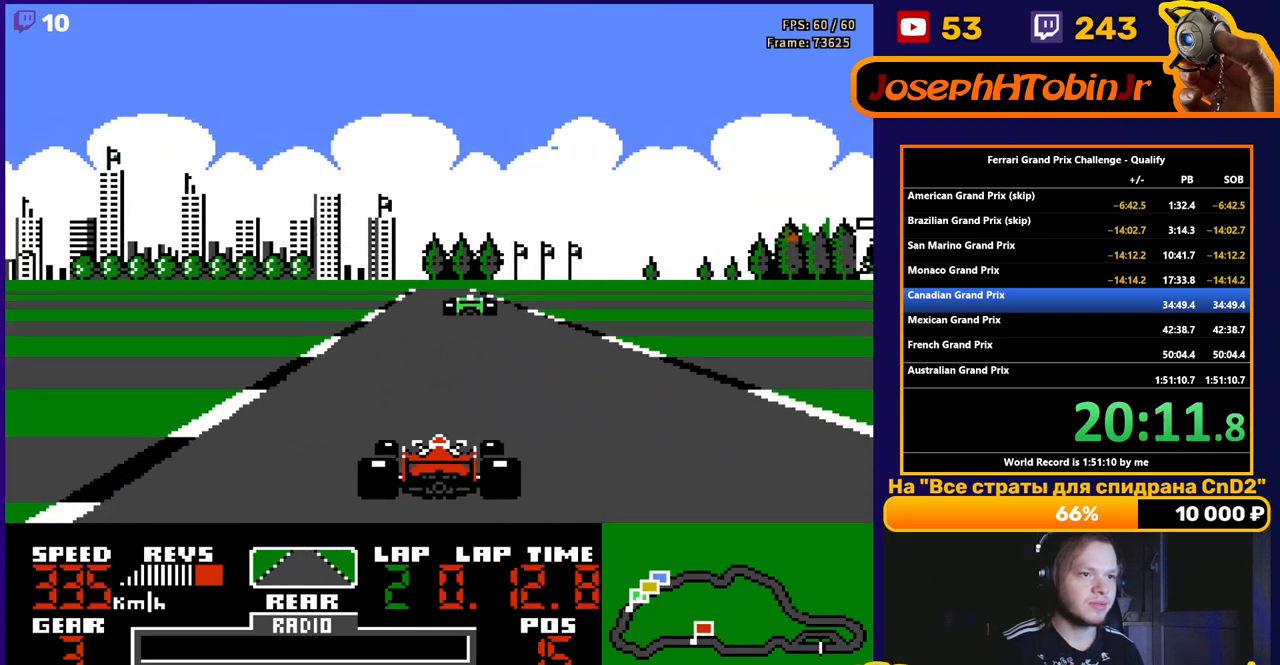
{"buttons": ["A"], "events": []}
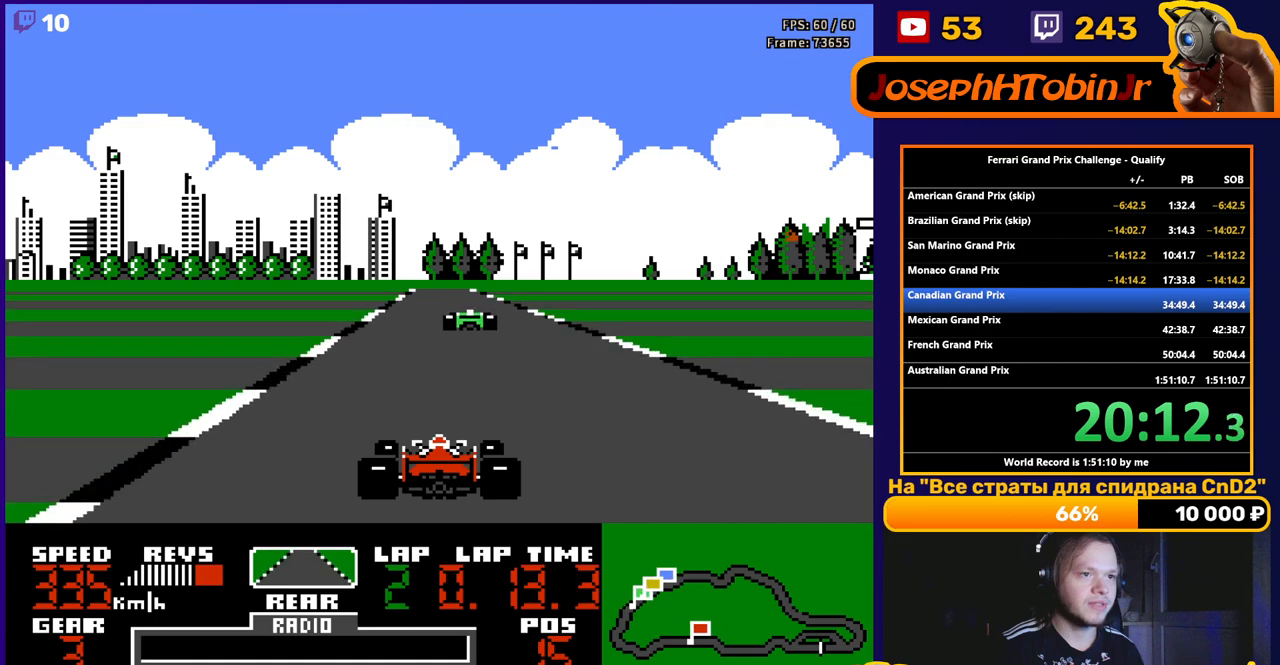
{"buttons": ["A", "DPAD_RIGHT"], "events": [[383, "DPAD_RIGHT", "down"]]}
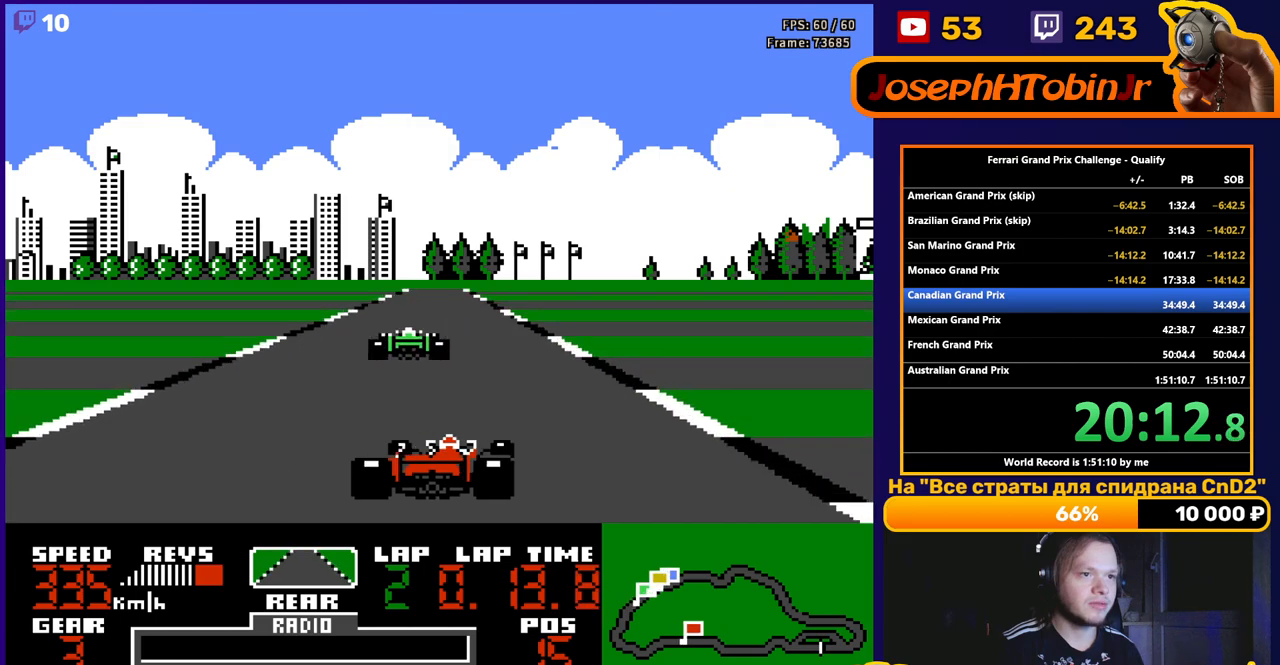
{"buttons": ["A", "DPAD_RIGHT"], "events": [[50, "DPAD_RIGHT", "up"], [500, "DPAD_RIGHT", "down"]]}
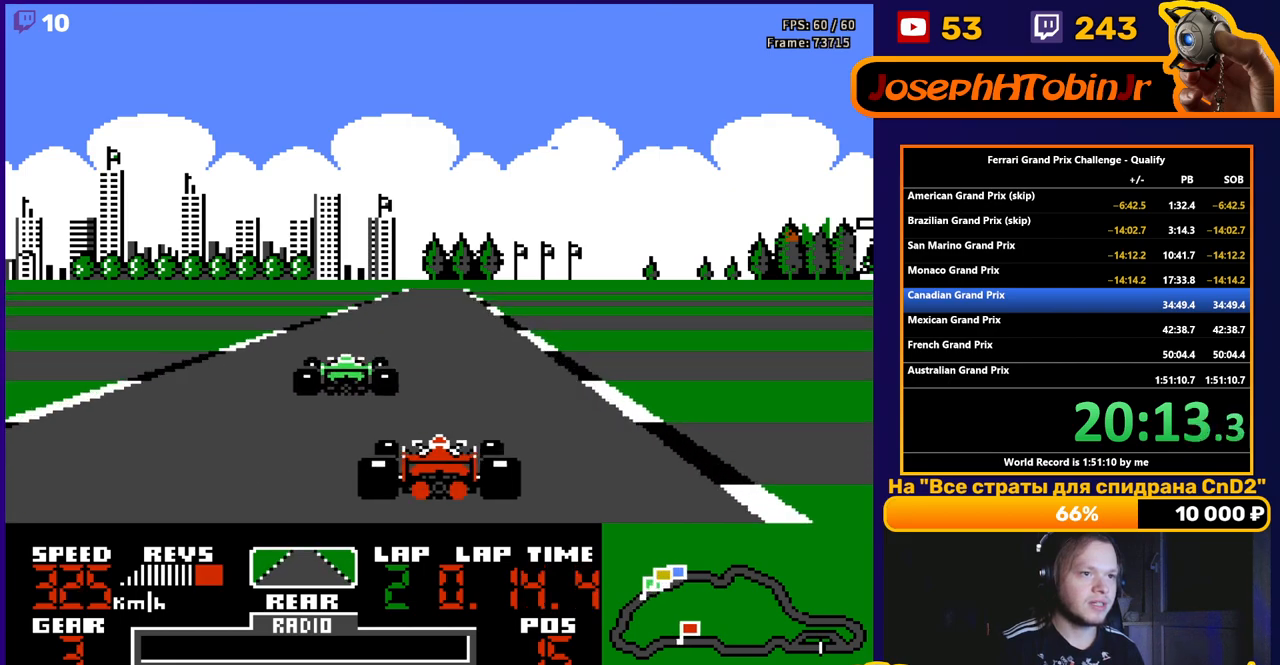
{"buttons": ["A"], "events": [[100, "DPAD_RIGHT", "up"]]}
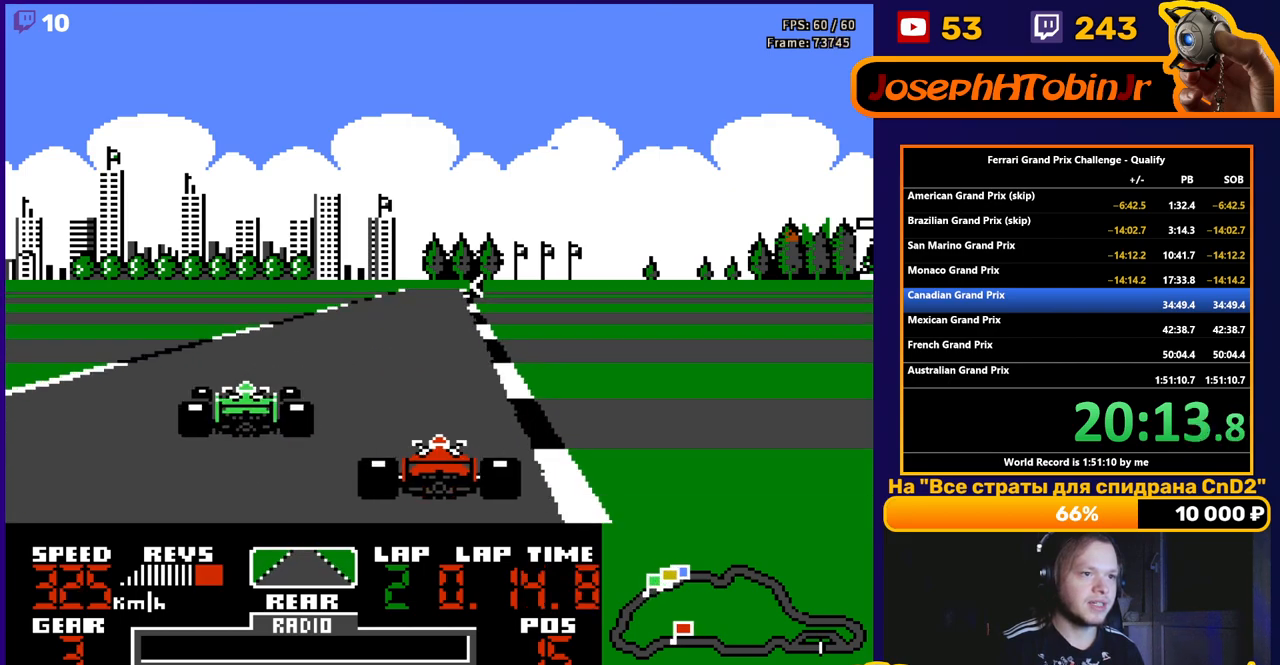
{"buttons": ["A"], "events": []}
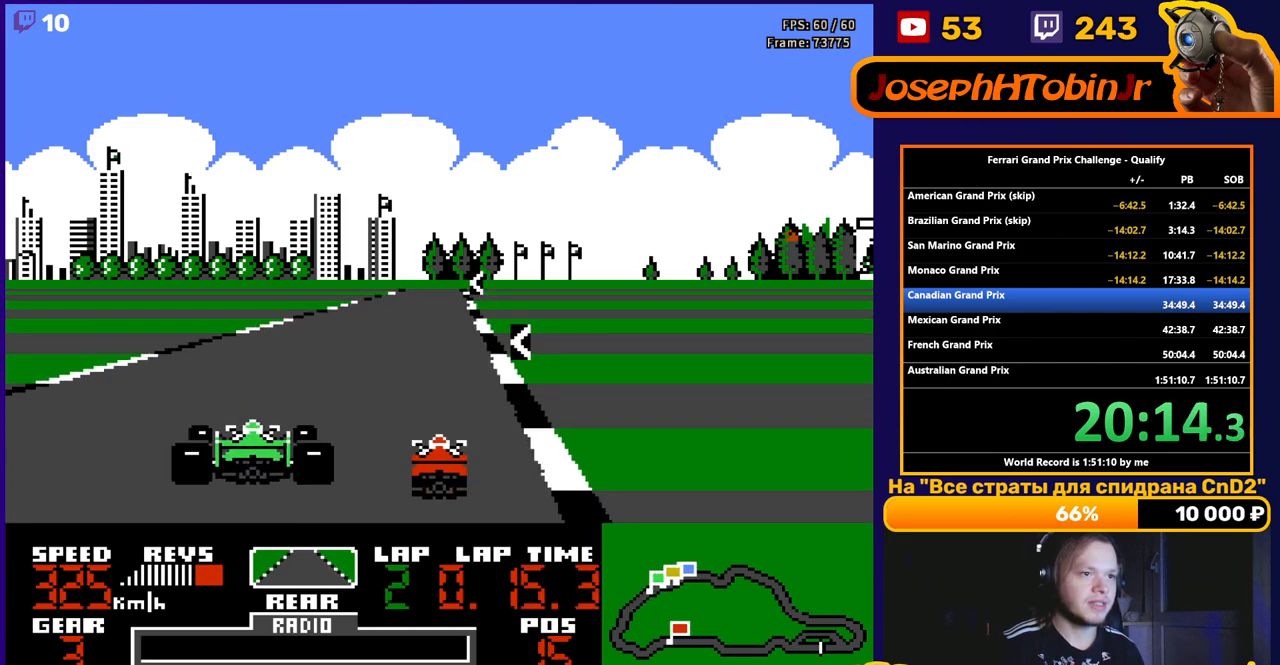
{"buttons": ["A", "DPAD_LEFT"], "events": [[150, "DPAD_LEFT", "down"], [300, "DPAD_LEFT", "up"], [350, "DPAD_LEFT", "down"]]}
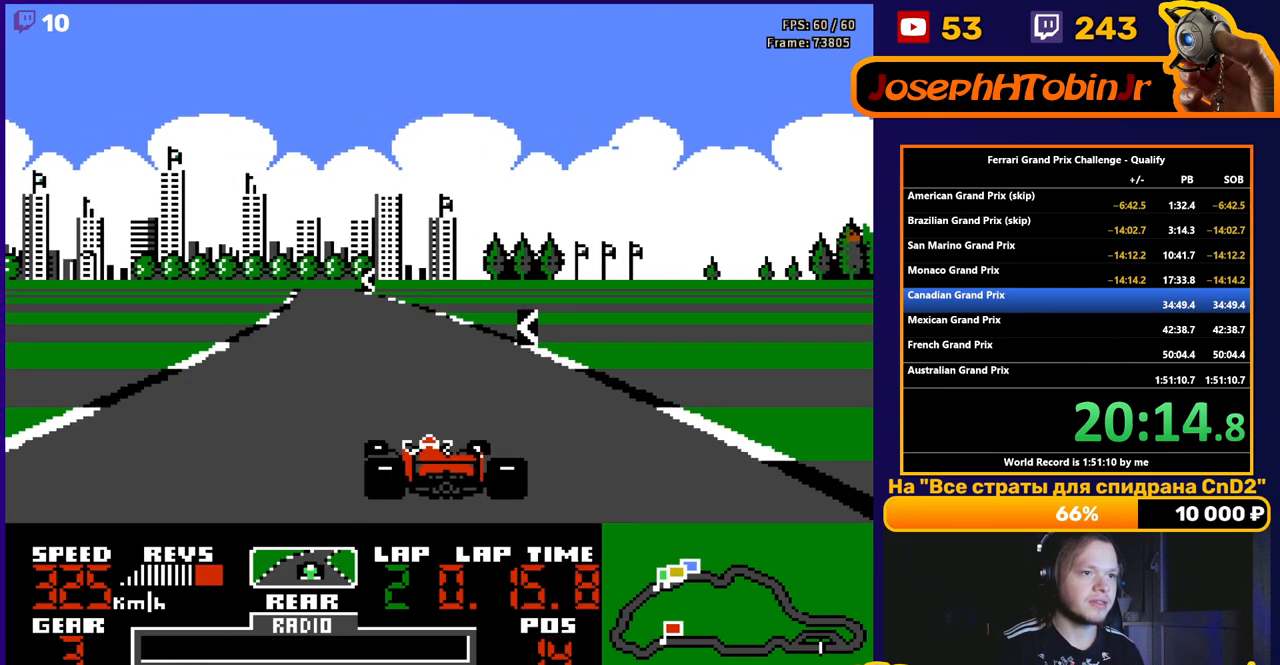
{"buttons": ["A", "DPAD_LEFT"], "events": [[233, "DPAD_LEFT", "up"], [400, "DPAD_LEFT", "down"]]}
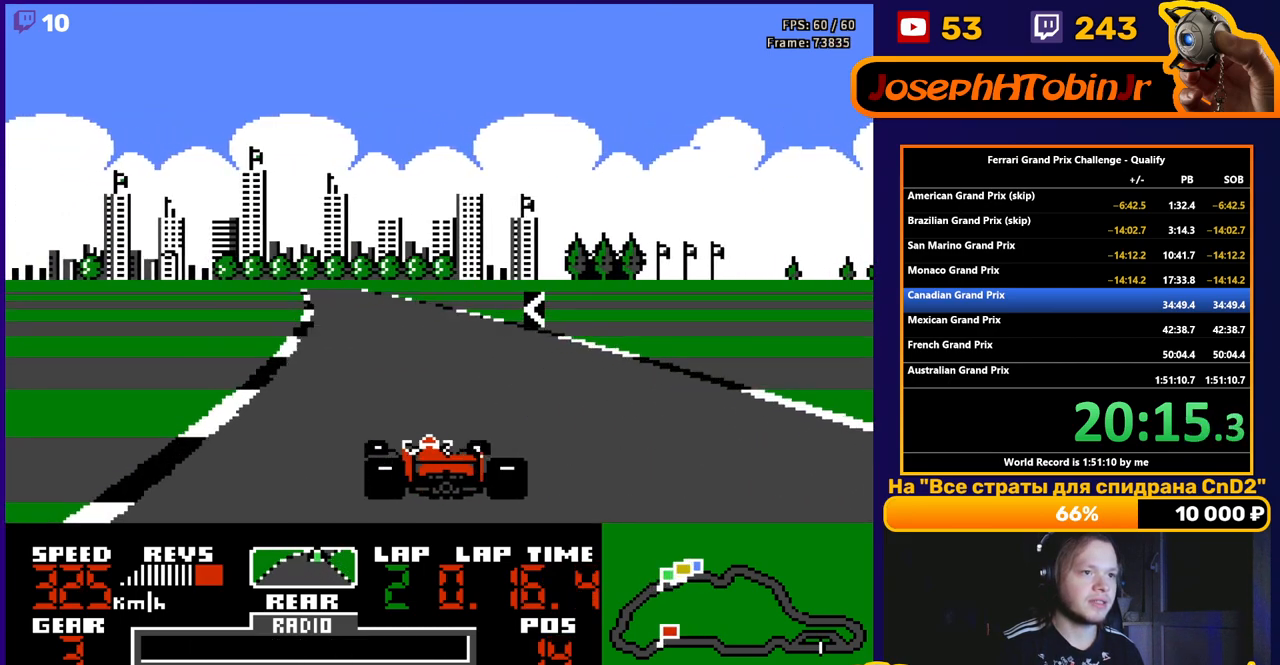
{"buttons": ["A", "DPAD_LEFT"], "events": [[33, "DPAD_LEFT", "up"], [300, "DPAD_LEFT", "down"]]}
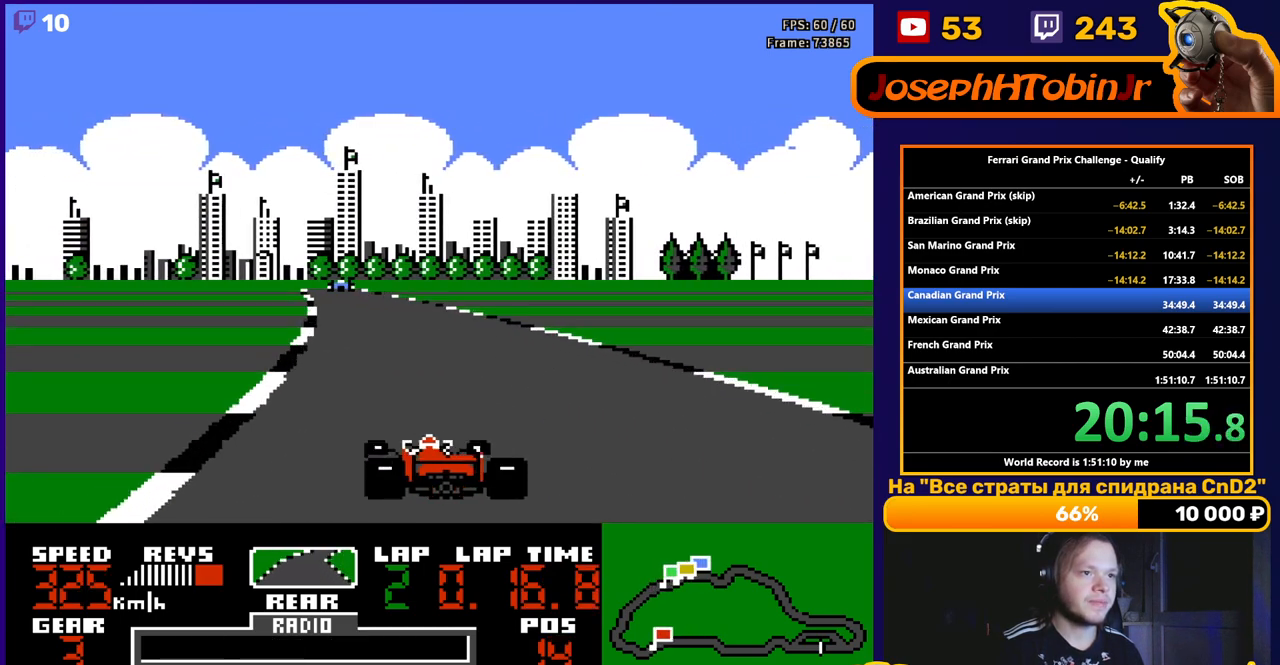
{"buttons": ["A"], "events": [[17, "DPAD_LEFT", "up"], [417, "DPAD_LEFT", "down"], [500, "DPAD_LEFT", "up"]]}
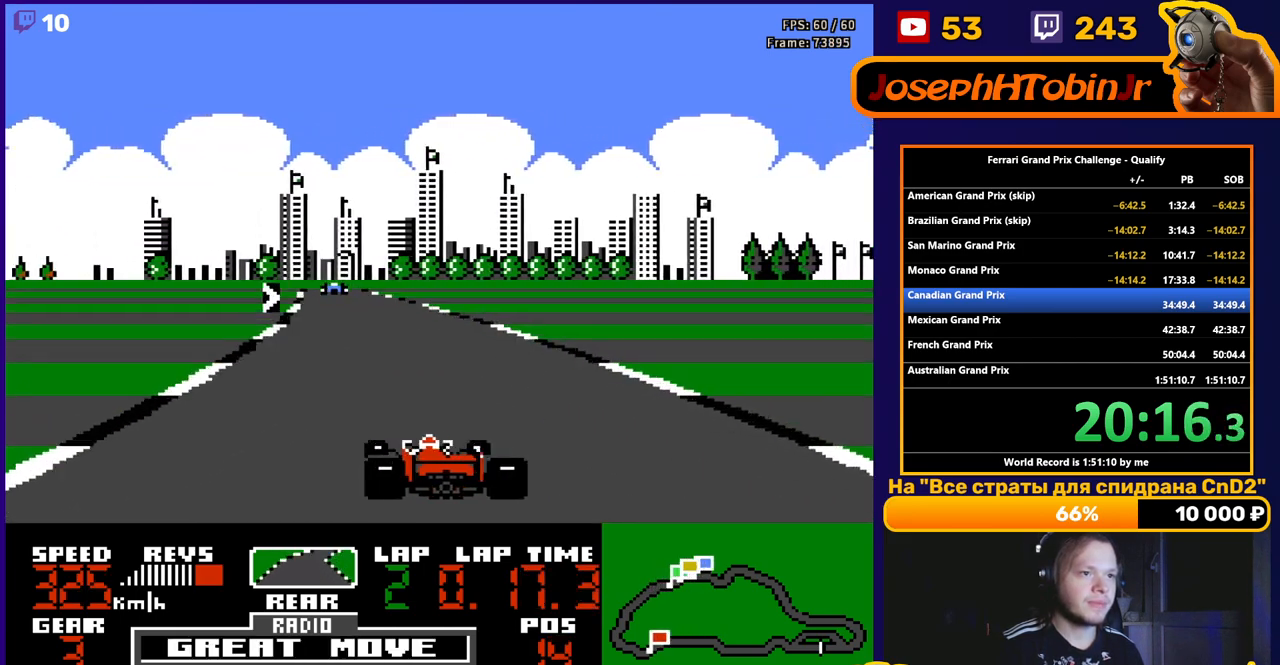
{"buttons": ["A", "DPAD_RIGHT"], "events": [[467, "DPAD_RIGHT", "down"]]}
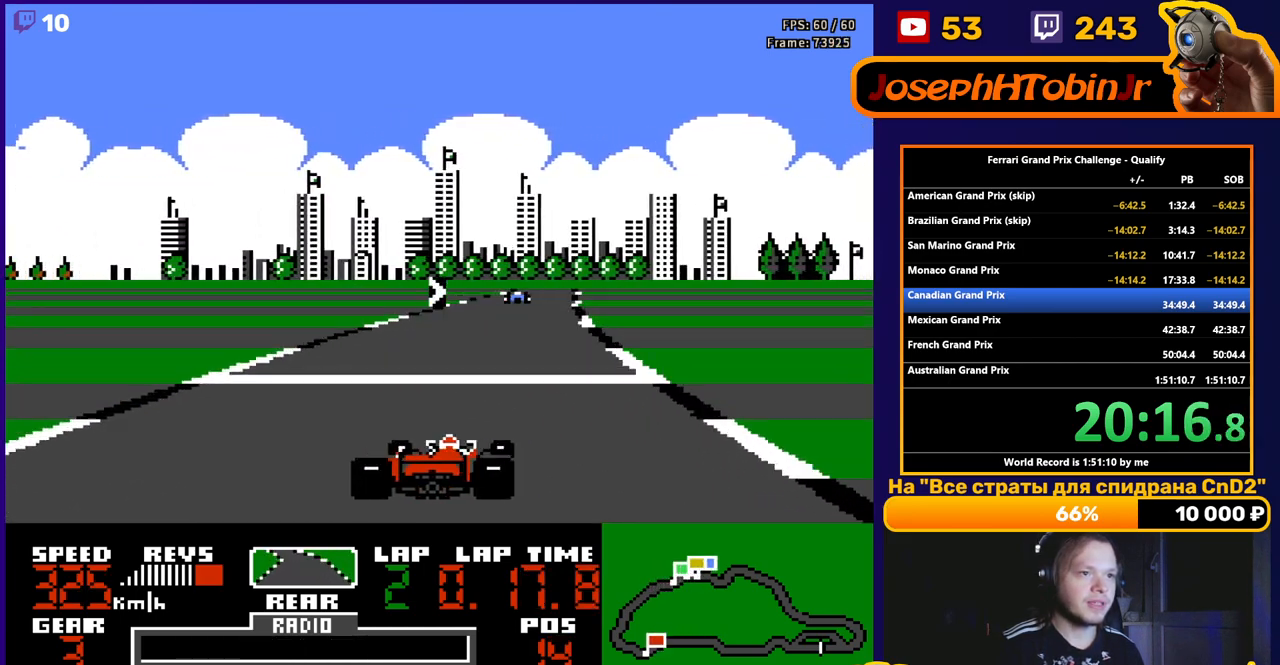
{"buttons": ["A"], "events": [[283, "DPAD_RIGHT", "up"]]}
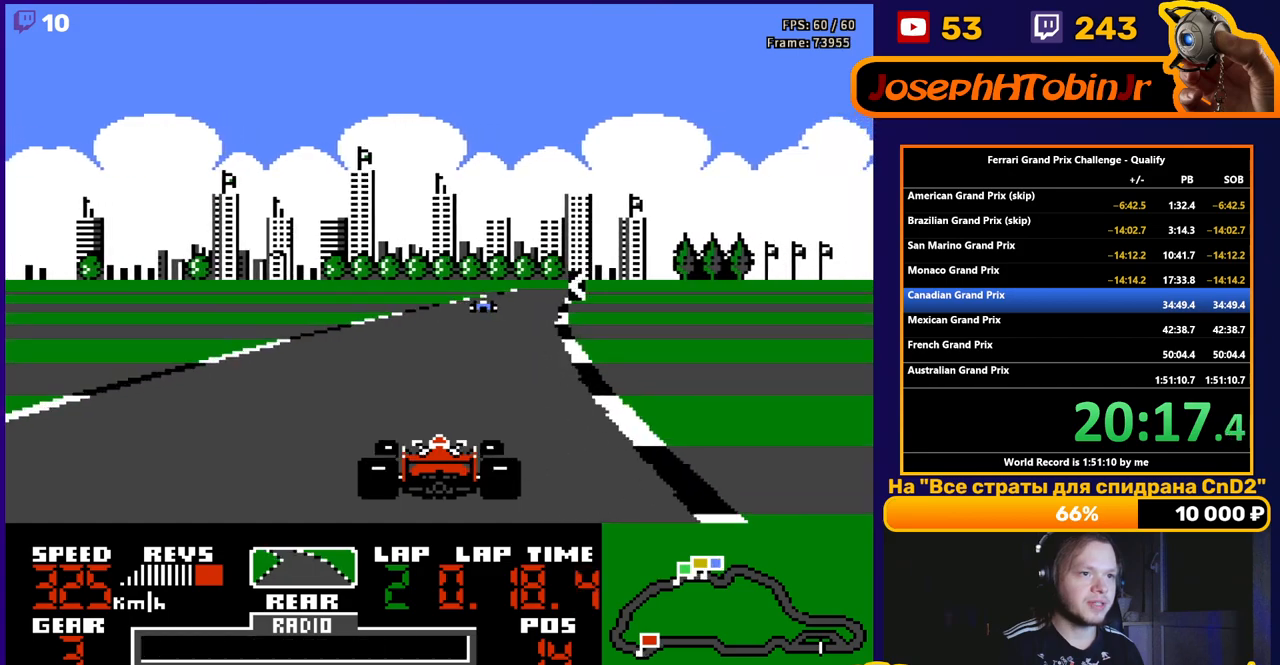
{"buttons": ["A"], "events": [[67, "DPAD_RIGHT", "down"], [200, "DPAD_RIGHT", "up"]]}
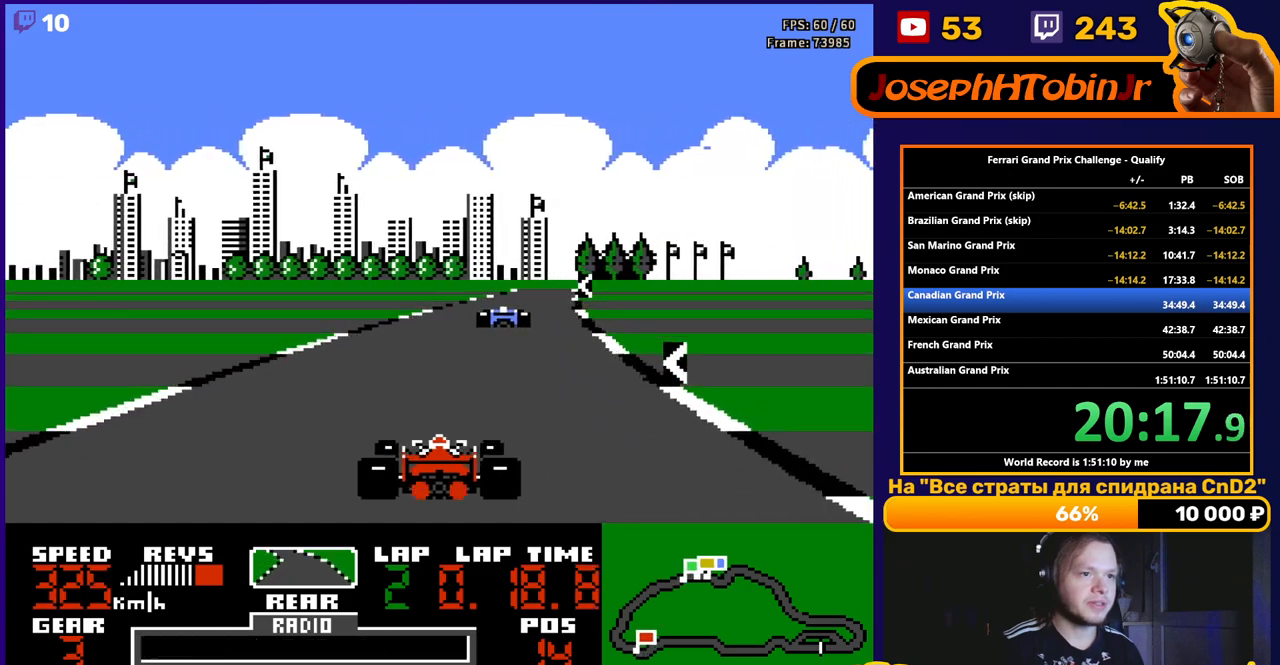
{"buttons": ["DPAD_LEFT"], "events": [[350, "A", "up"], [433, "DPAD_LEFT", "down"]]}
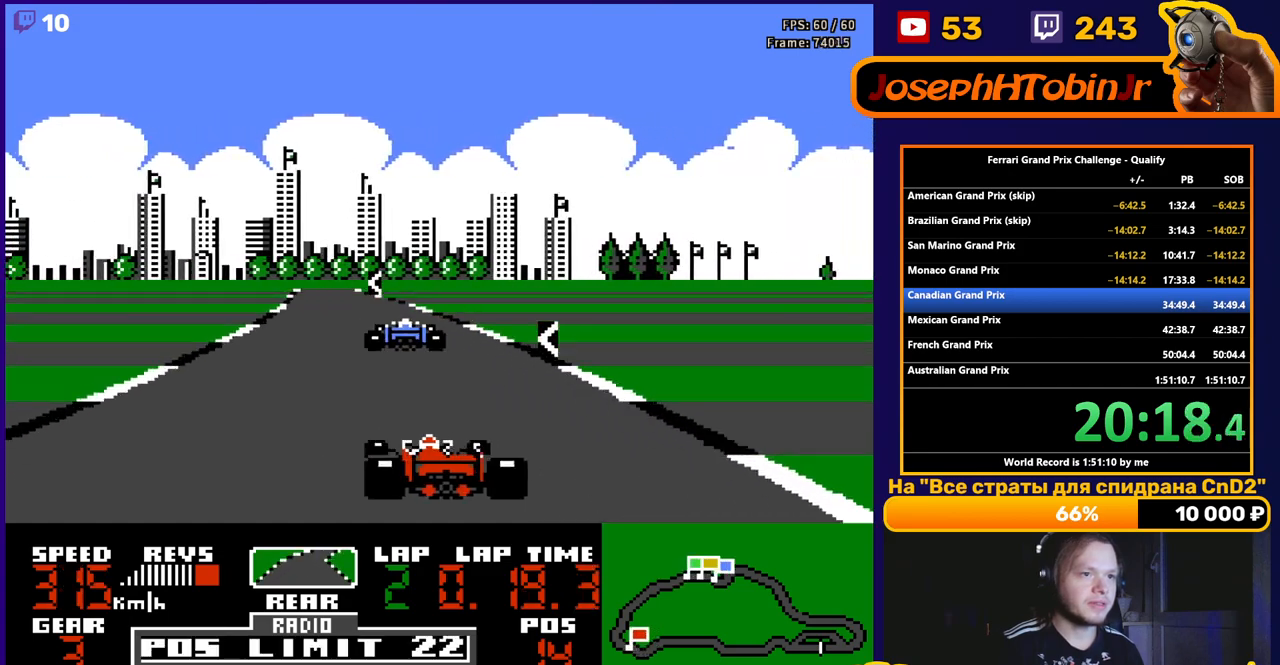
{"buttons": ["A"], "events": [[233, "A", "down"], [233, "DPAD_LEFT", "up"]]}
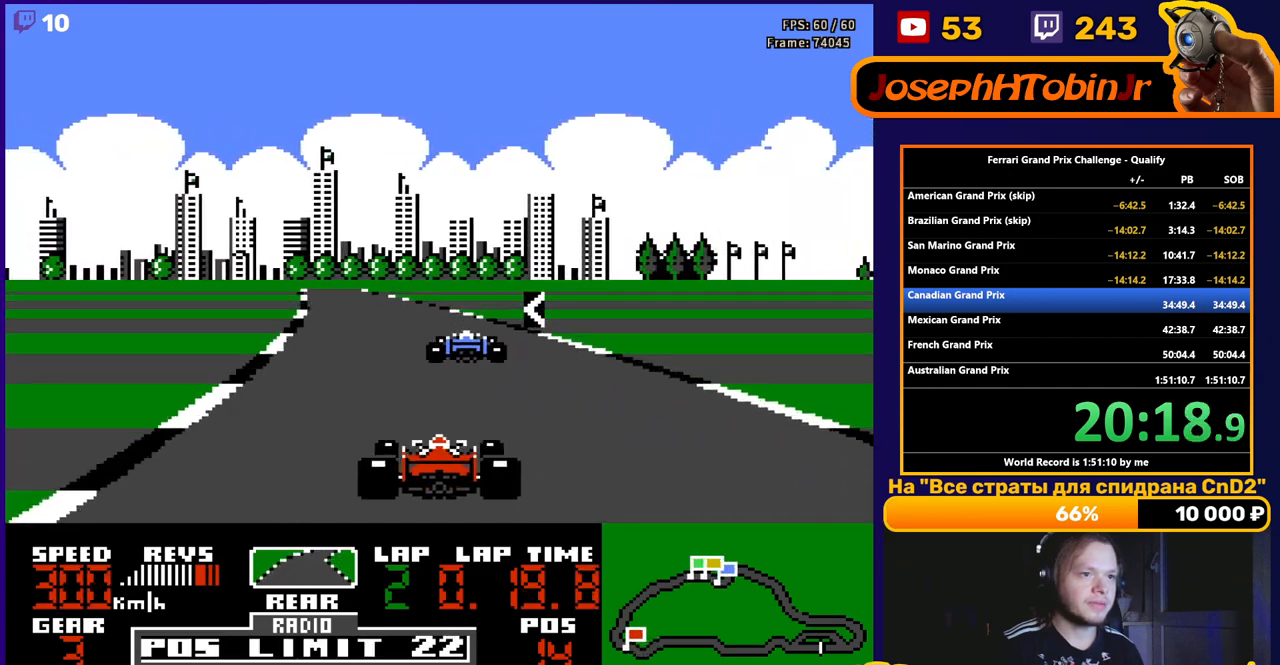
{"buttons": ["A"], "events": [[200, "A", "up"], [267, "A", "down"]]}
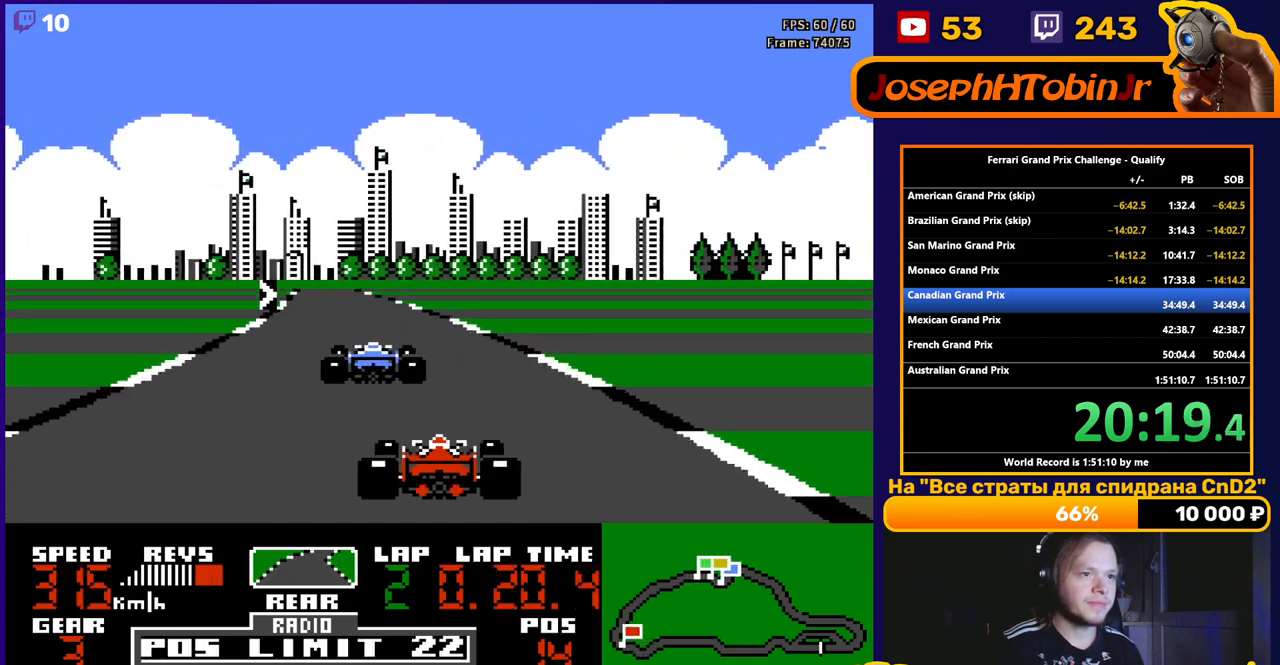
{"buttons": [], "events": [[200, "DPAD_RIGHT", "down"], [250, "A", "up"], [450, "DPAD_RIGHT", "up"]]}
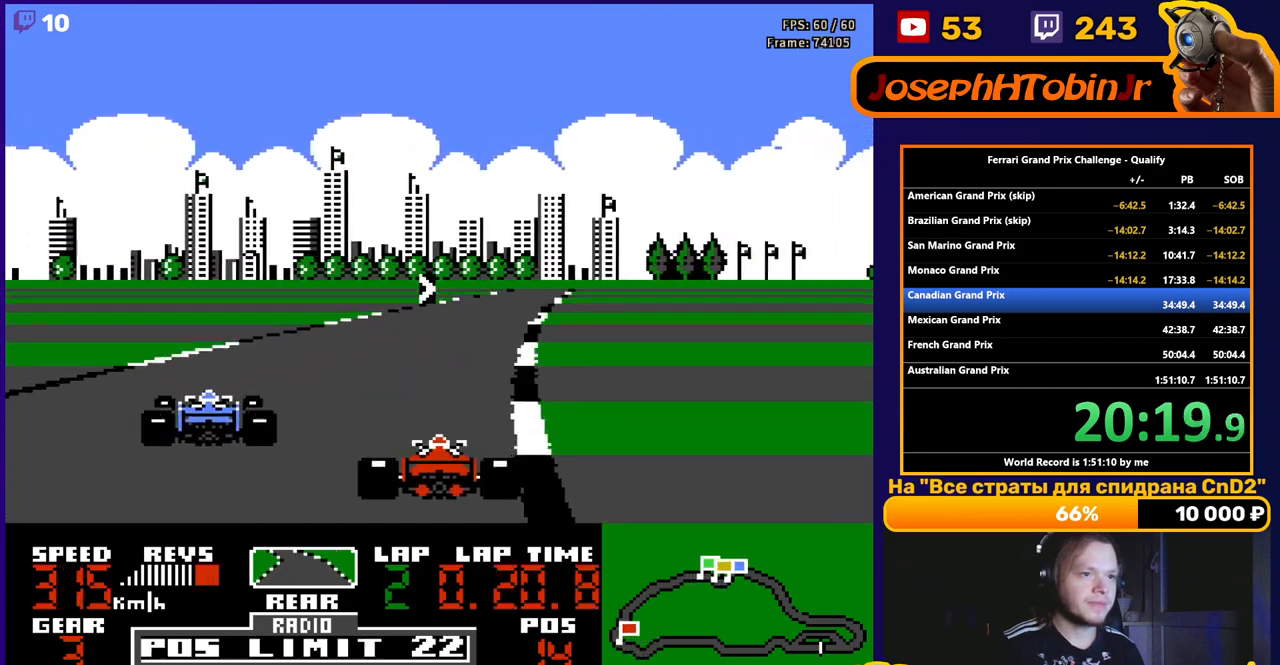
{"buttons": ["A"], "events": [[83, "DPAD_RIGHT", "down"], [133, "DPAD_RIGHT", "up"], [217, "A", "down"], [317, "DPAD_RIGHT", "down"], [350, "DPAD_RIGHT", "up"], [433, "DPAD_RIGHT", "down"], [467, "DPAD_RIGHT", "up"]]}
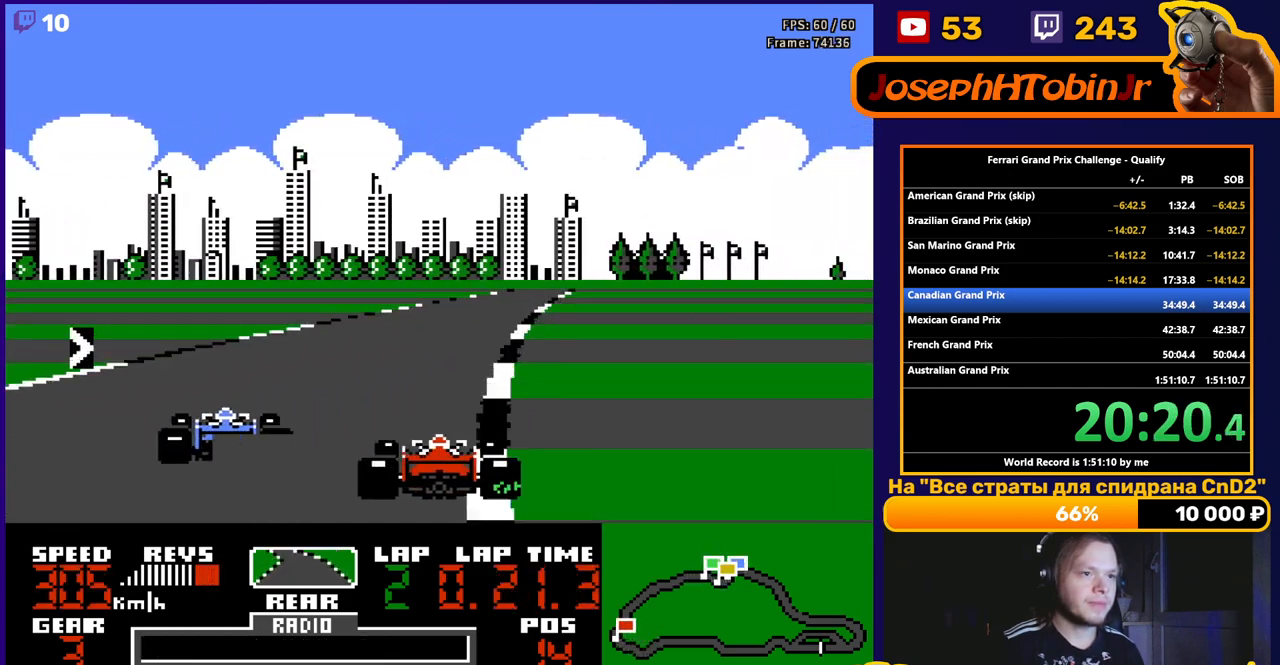
{"buttons": ["A"], "events": [[300, "DPAD_RIGHT", "down"], [383, "DPAD_RIGHT", "up"]]}
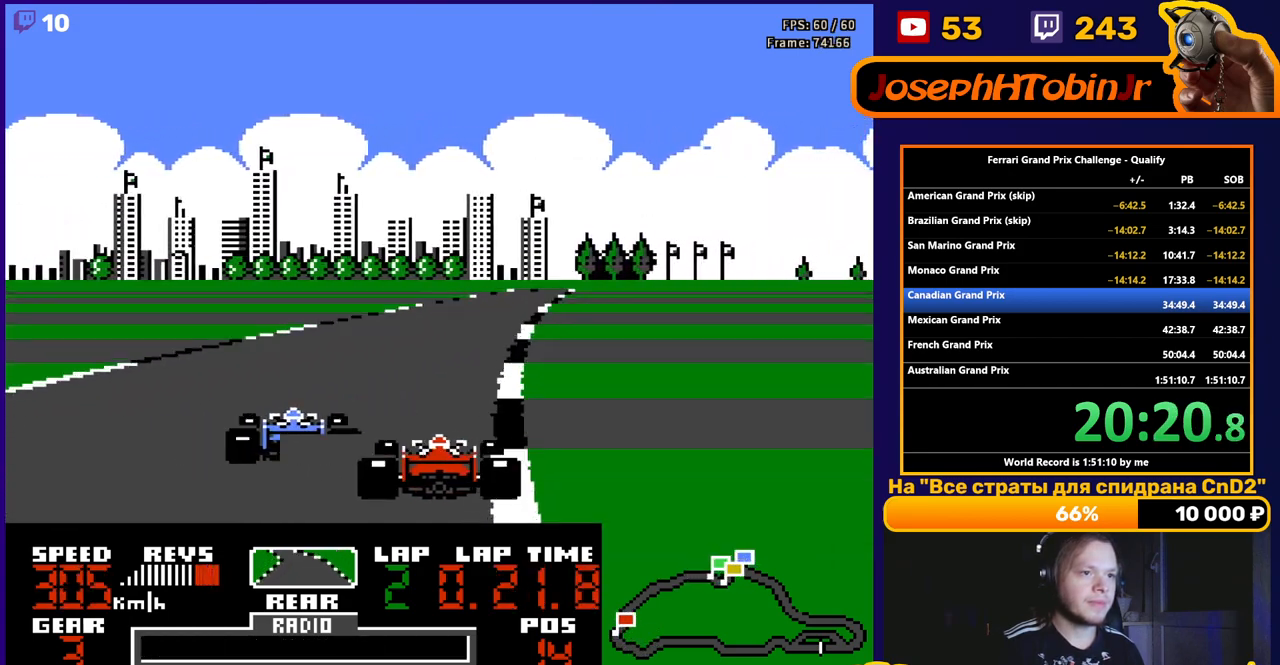
{"buttons": ["DPAD_LEFT"], "events": [[150, "A", "up"], [483, "DPAD_LEFT", "down"]]}
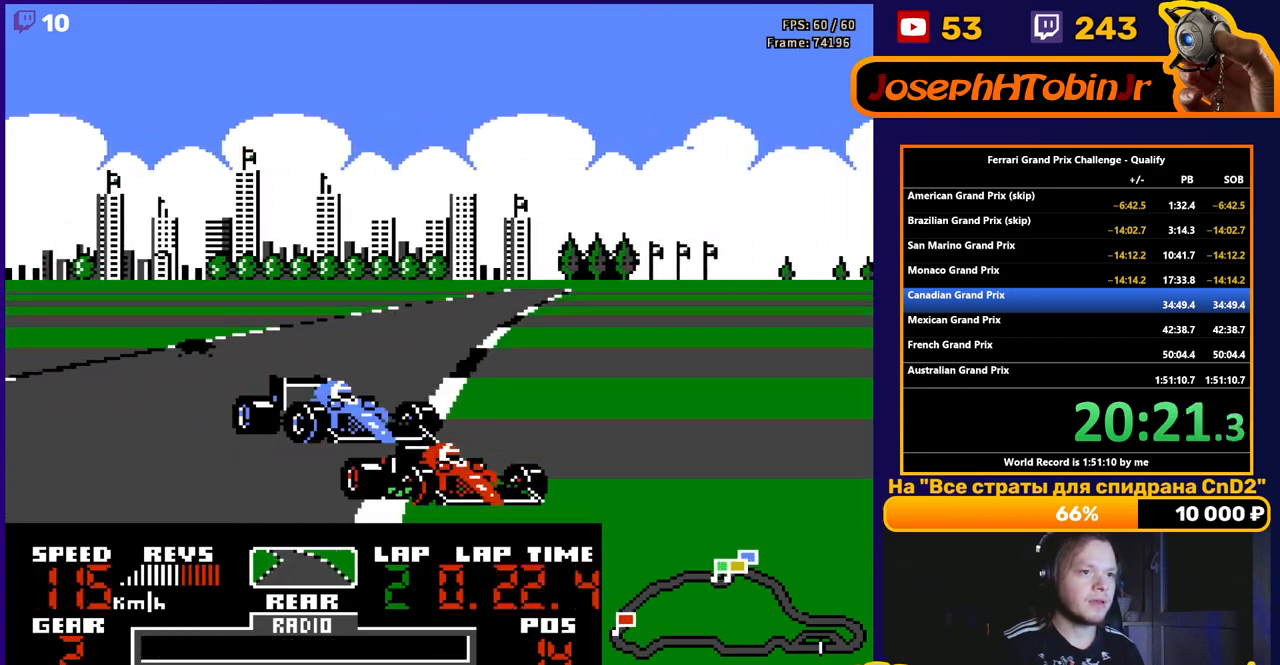
{"buttons": ["A", "DPAD_LEFT"], "events": [[67, "A", "down"]]}
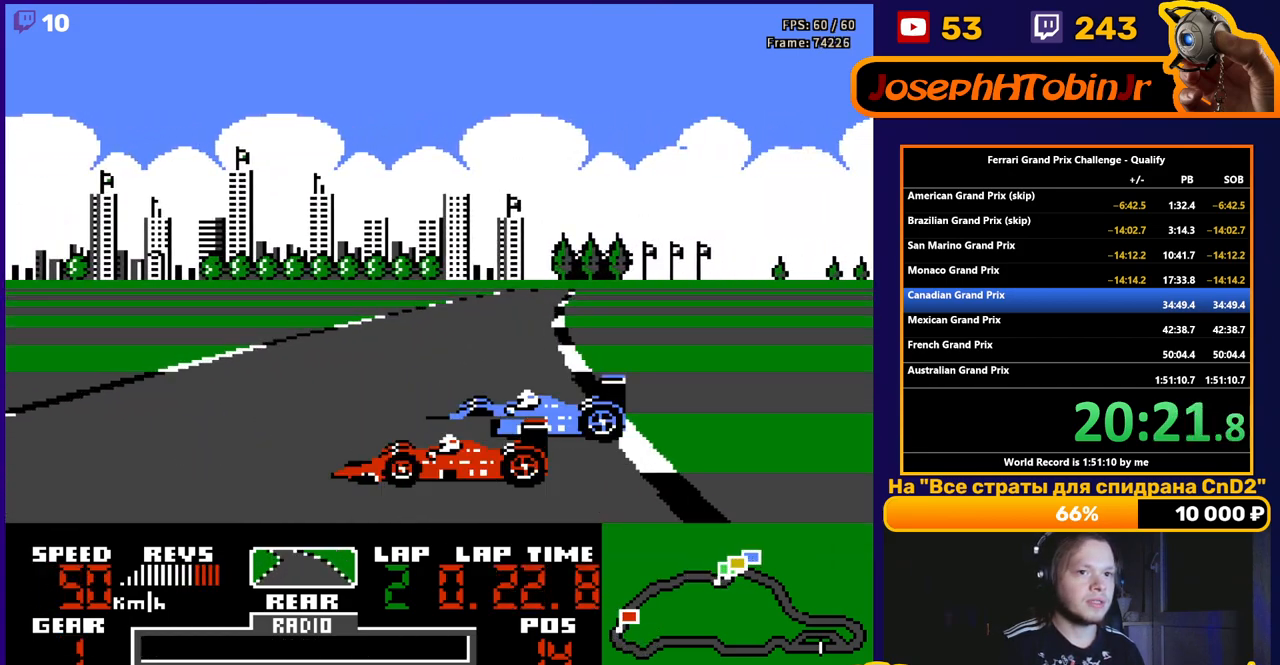
{"buttons": ["A", "DPAD_LEFT"], "events": [[67, "DPAD_LEFT", "up"], [367, "DPAD_LEFT", "down"]]}
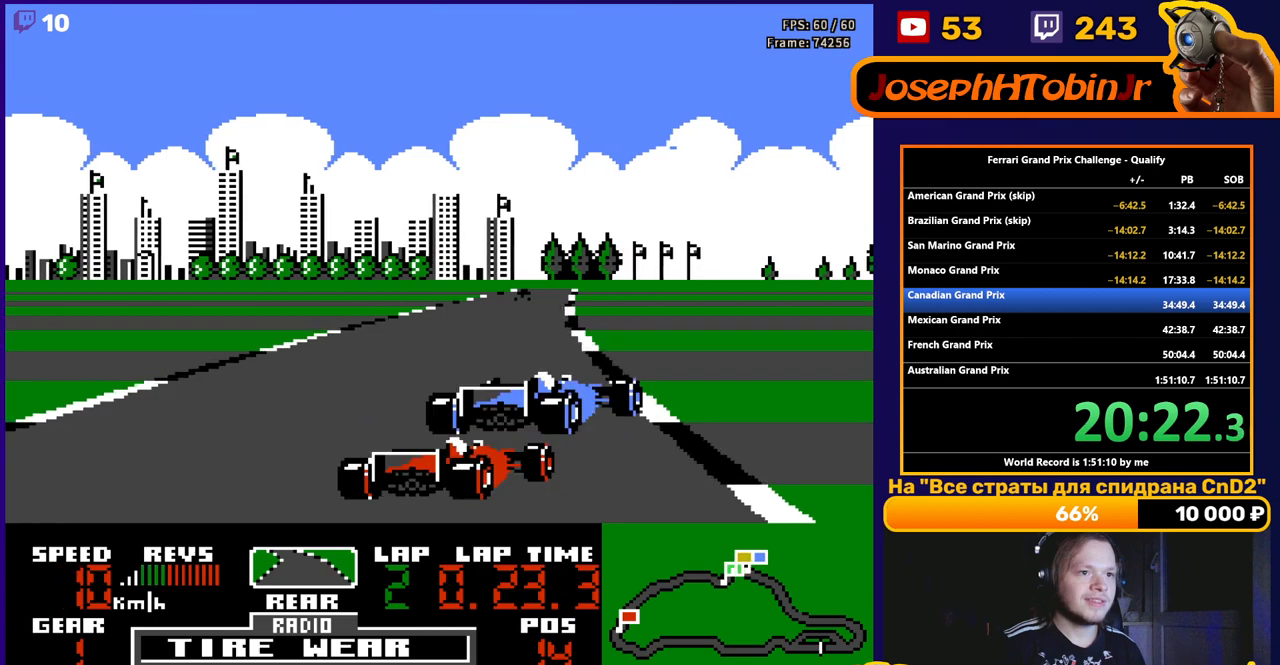
{"buttons": ["A"], "events": [[33, "DPAD_LEFT", "up"], [183, "DPAD_LEFT", "down"], [383, "DPAD_LEFT", "up"]]}
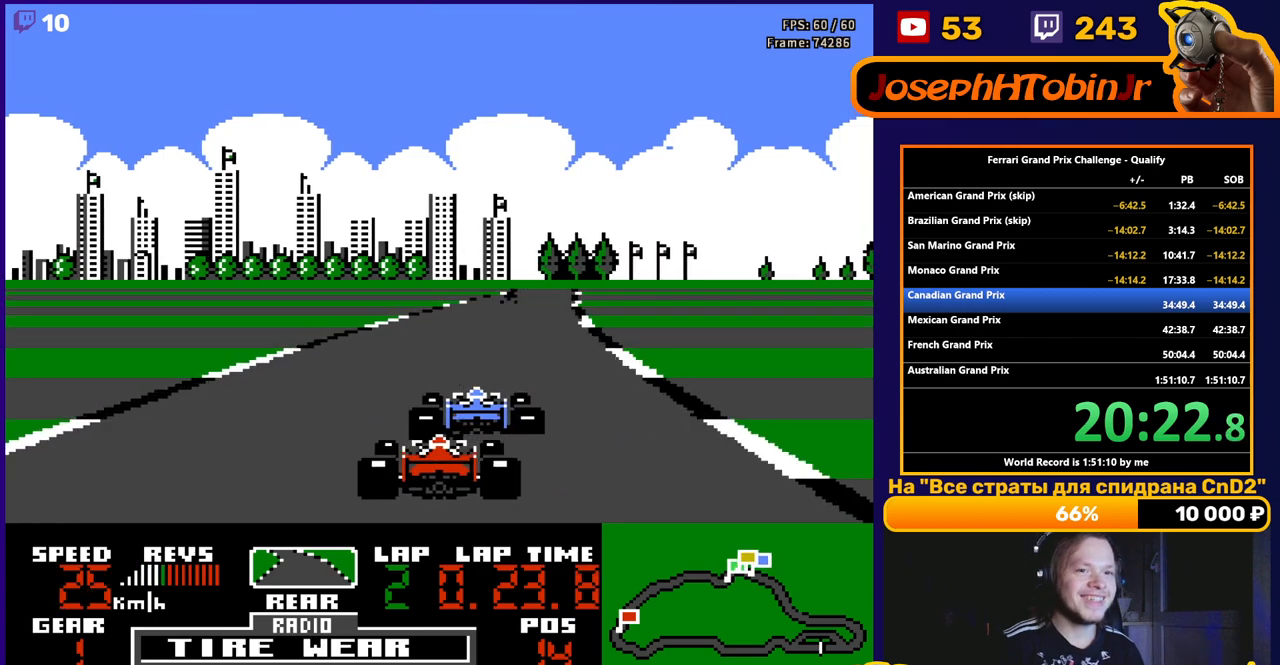
{"buttons": ["A"], "events": []}
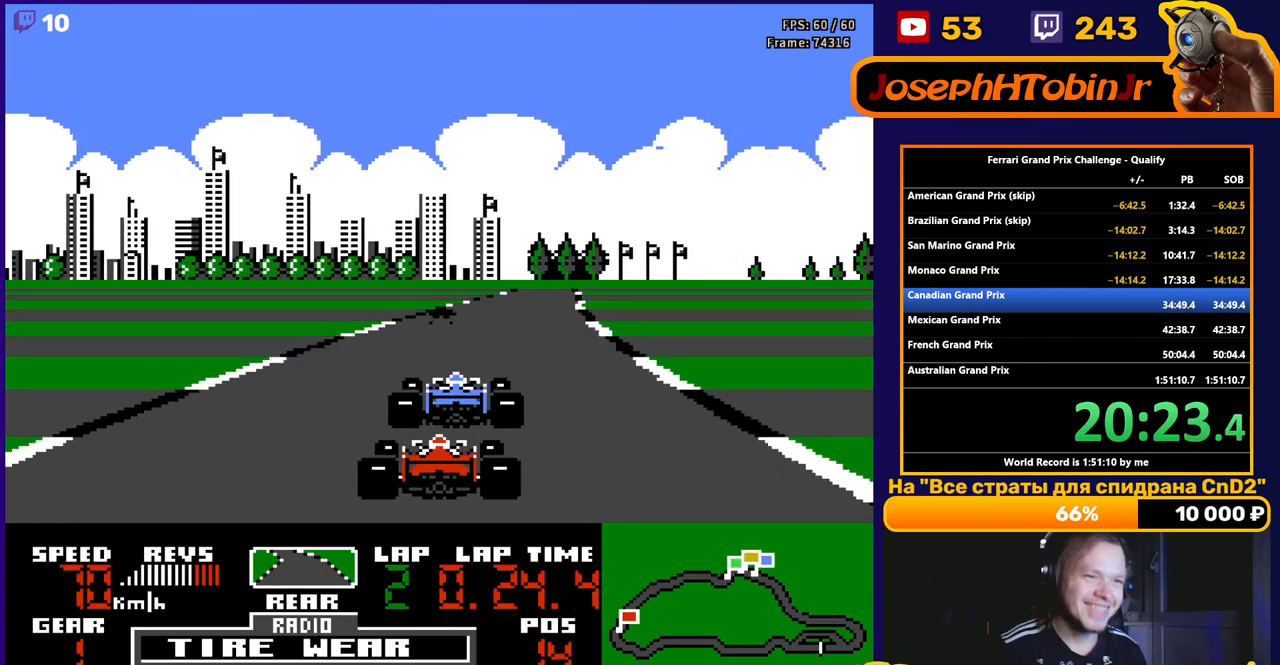
{"buttons": ["A"], "events": [[267, "DPAD_RIGHT", "down"], [333, "DPAD_RIGHT", "up"]]}
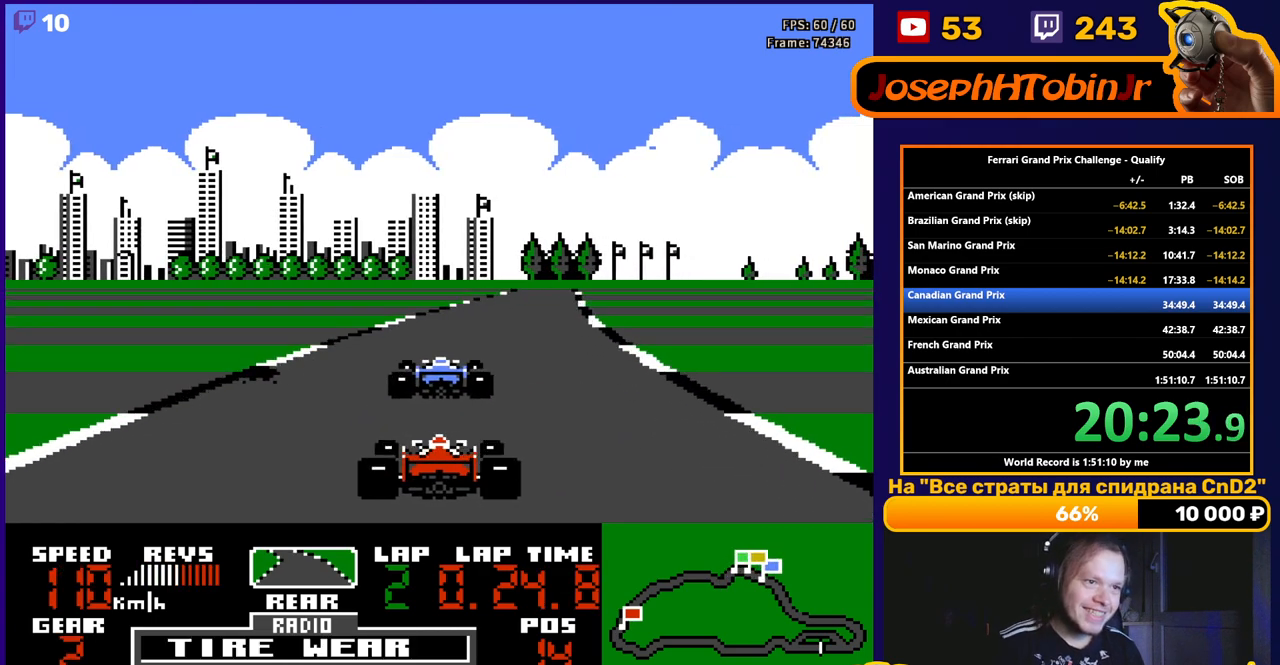
{"buttons": ["A", "DPAD_RIGHT"], "events": [[467, "DPAD_RIGHT", "down"]]}
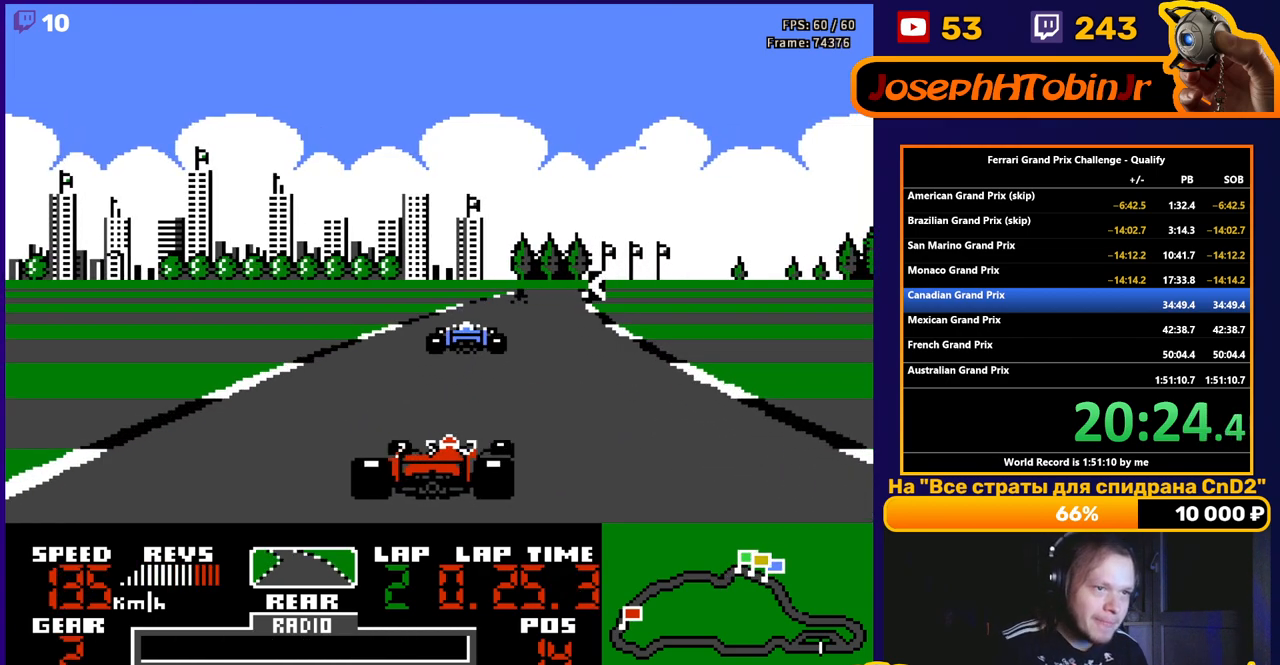
{"buttons": ["A"], "events": [[17, "DPAD_RIGHT", "up"], [267, "DPAD_RIGHT", "down"], [433, "DPAD_RIGHT", "up"]]}
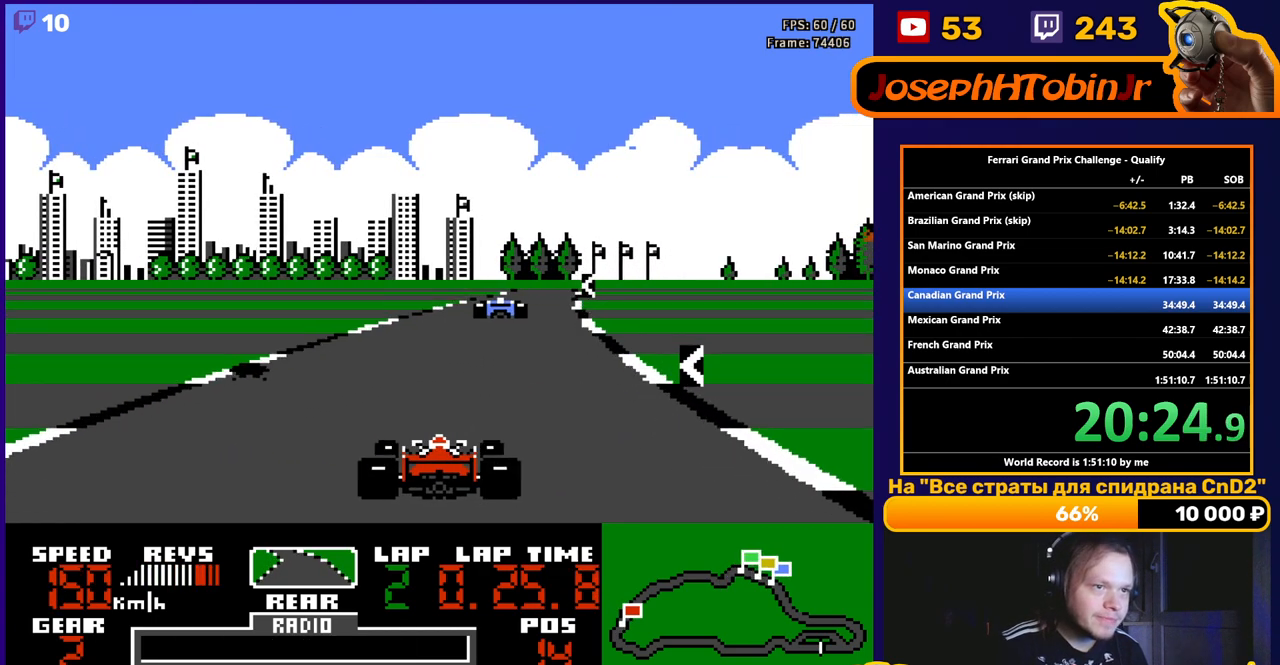
{"buttons": ["A", "DPAD_RIGHT"], "events": [[500, "DPAD_RIGHT", "down"]]}
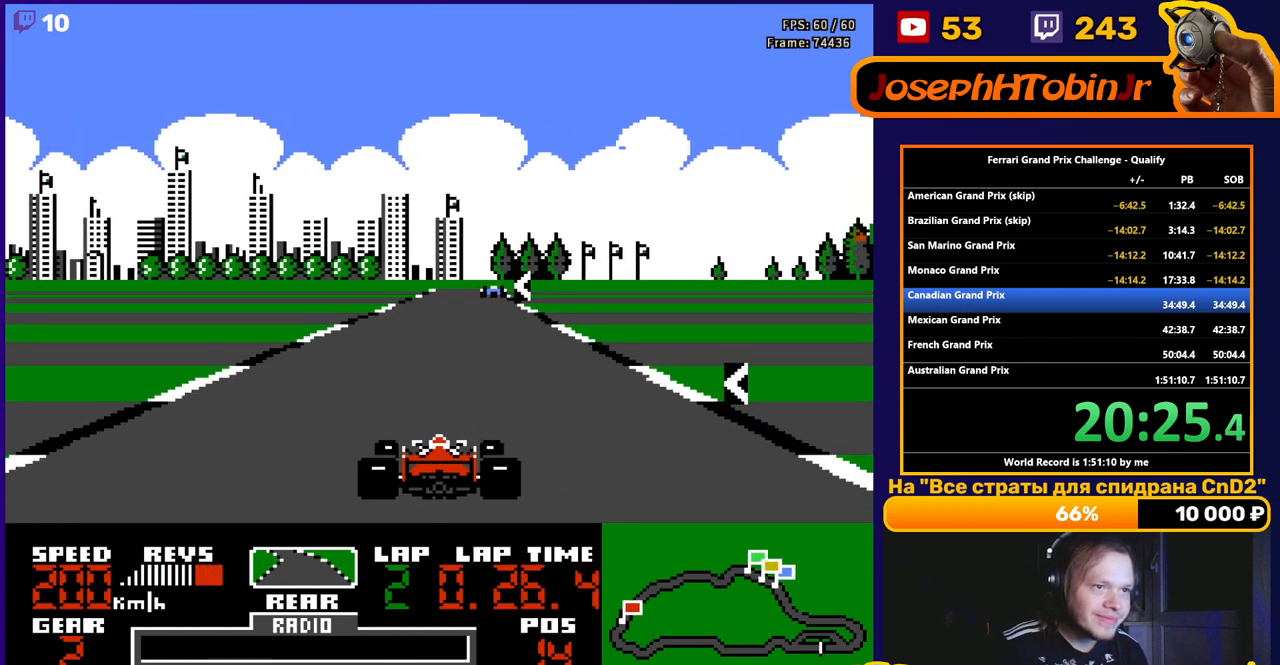
{"buttons": ["A"], "events": [[67, "DPAD_RIGHT", "up"], [283, "DPAD_LEFT", "down"], [400, "DPAD_LEFT", "up"]]}